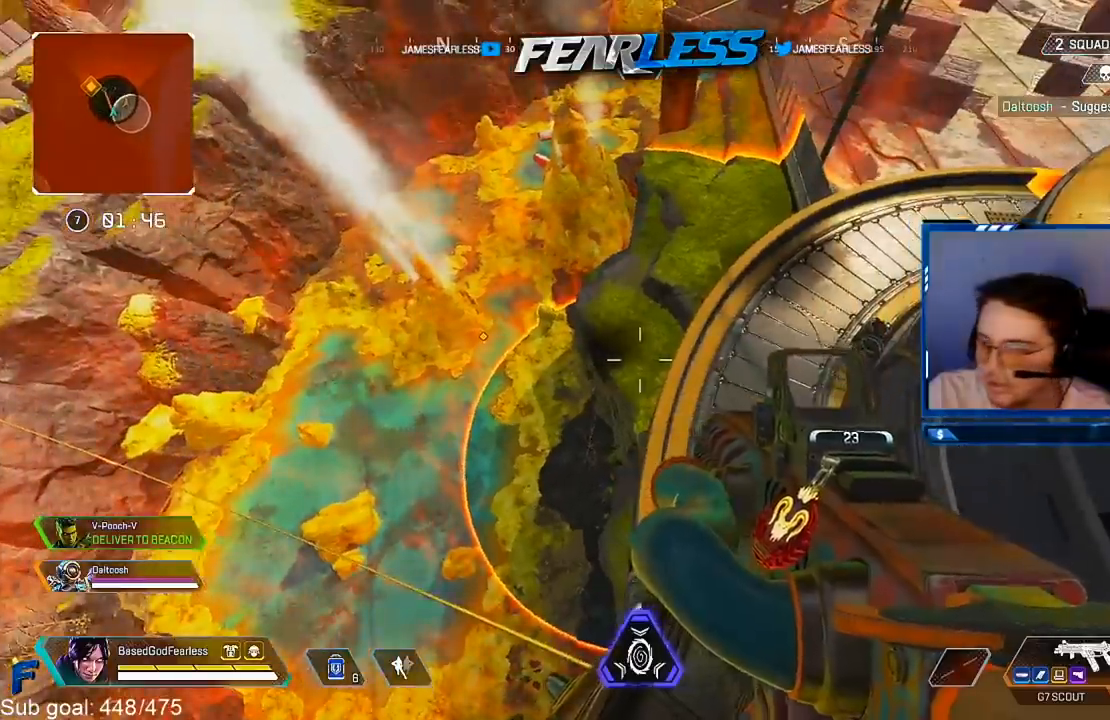
Gameplay with a controller (PlayStation layout); each line is a JSON object with the inputs held at the frame after it. "events" lists button and stick changes between this image and that frame as [ms after this image, input, new state], when the widget could be followed in between. Not read: L3 R3.
{"buttons": [], "left_stick": "center", "right_stick": "center", "events": []}
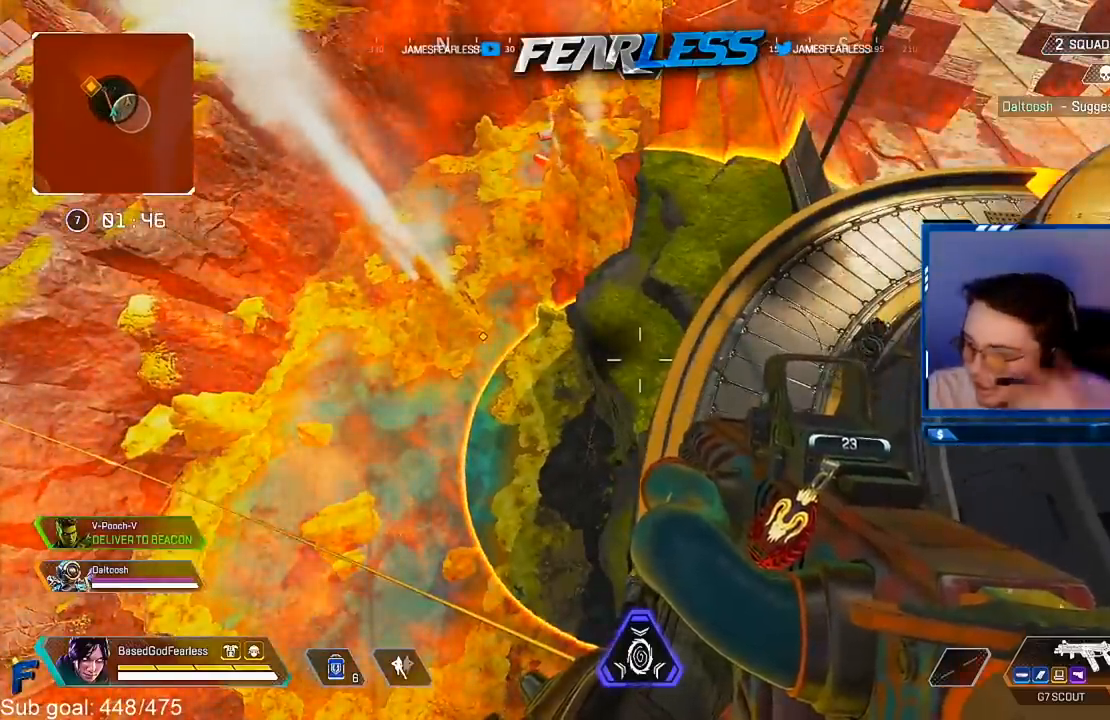
{"buttons": [], "left_stick": "center", "right_stick": "center", "events": []}
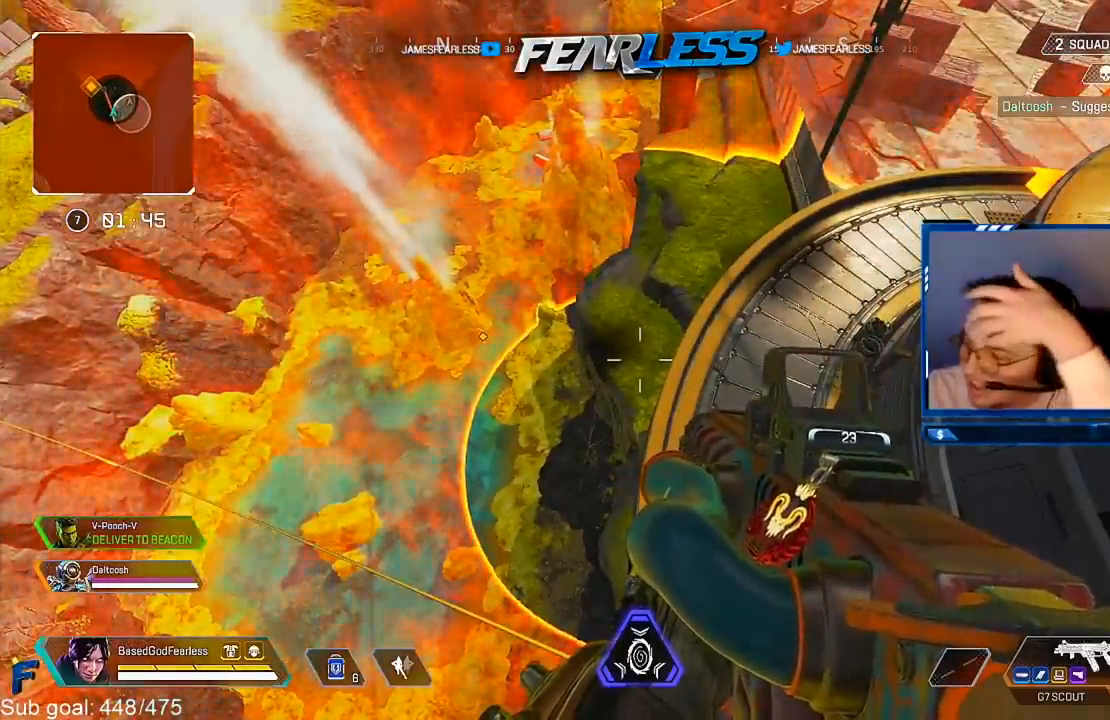
{"buttons": [], "left_stick": "center", "right_stick": "center", "events": []}
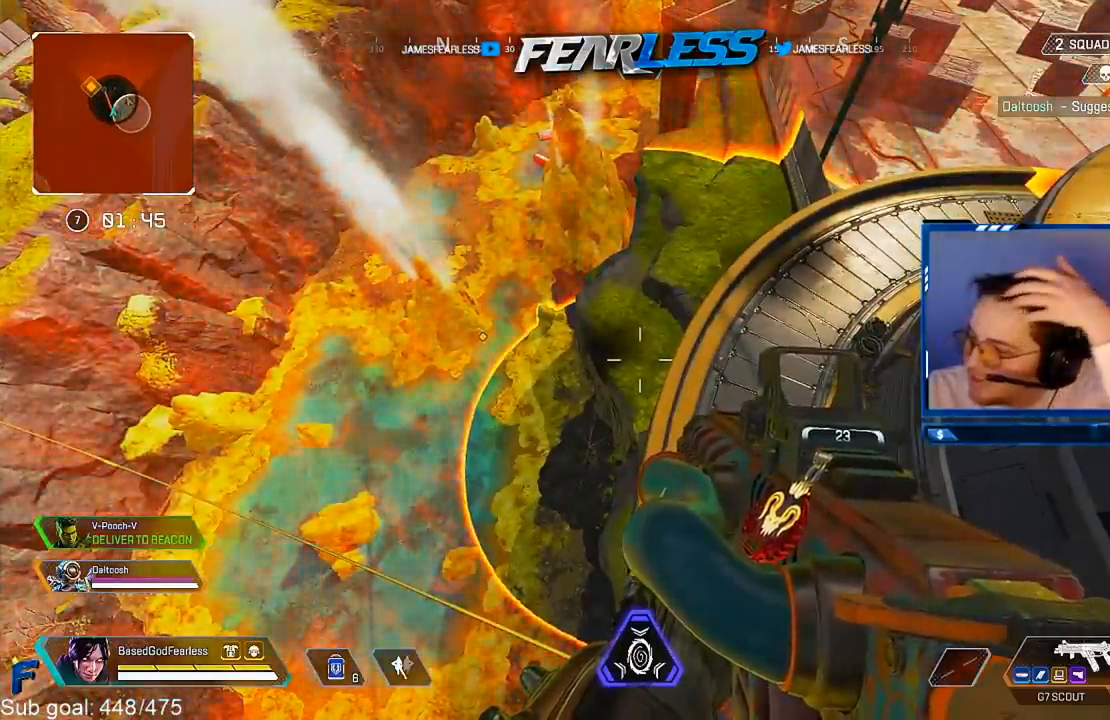
{"buttons": [], "left_stick": "center", "right_stick": "center", "events": []}
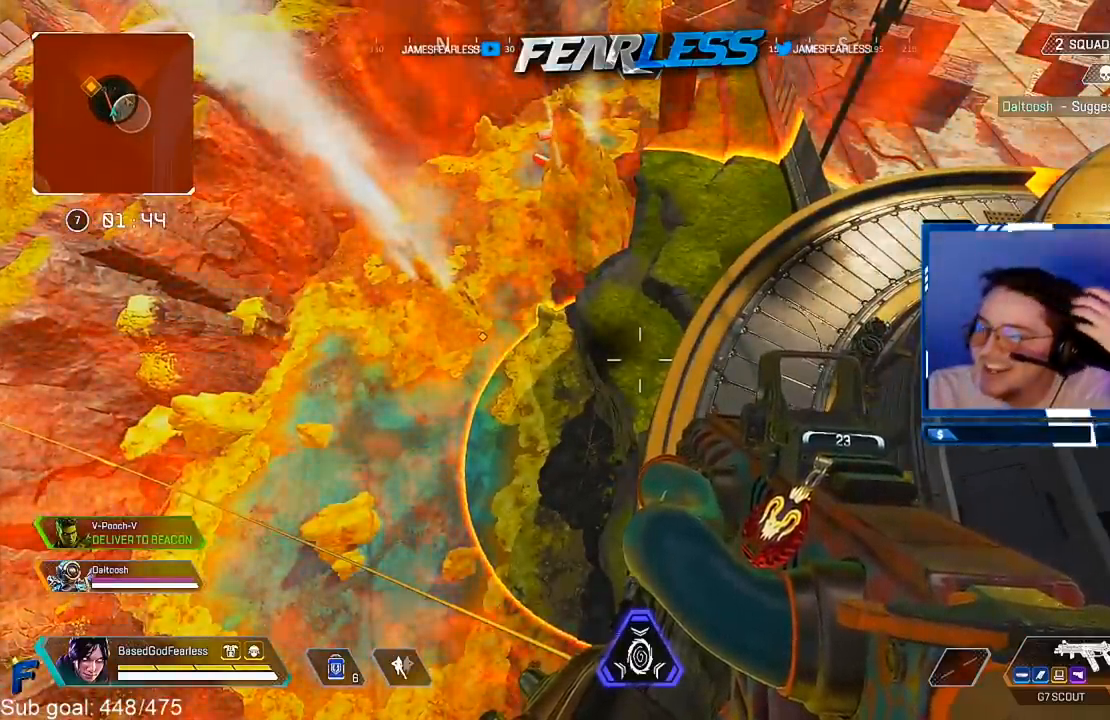
{"buttons": [], "left_stick": "center", "right_stick": "center", "events": []}
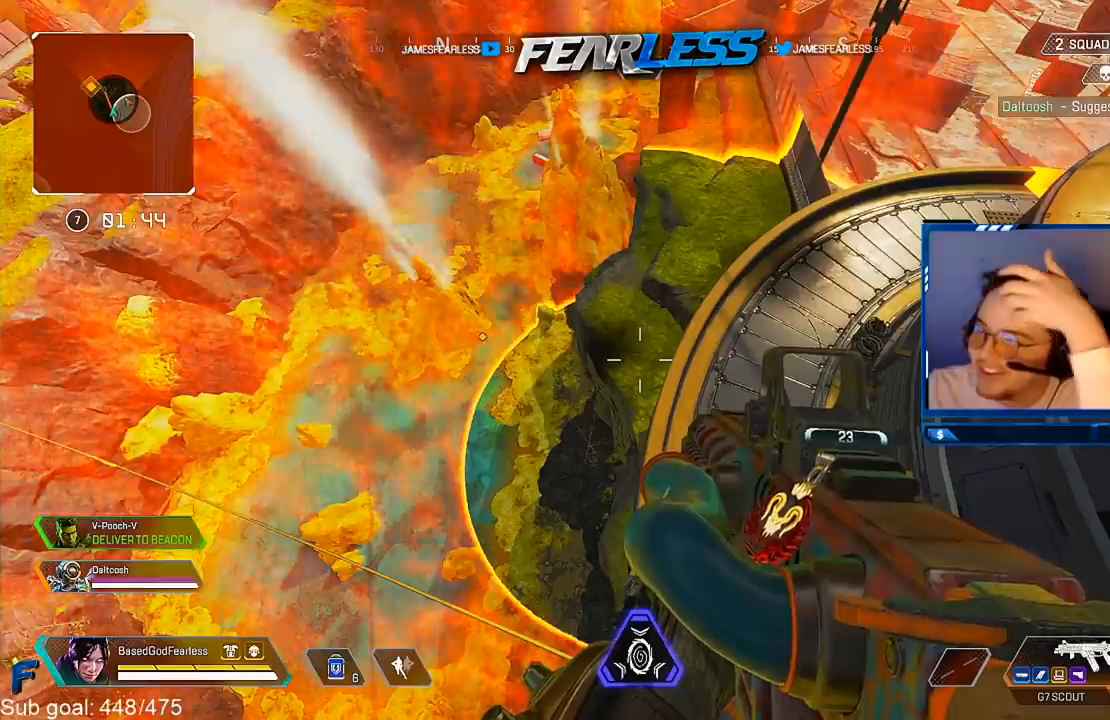
{"buttons": [], "left_stick": "center", "right_stick": "center", "events": []}
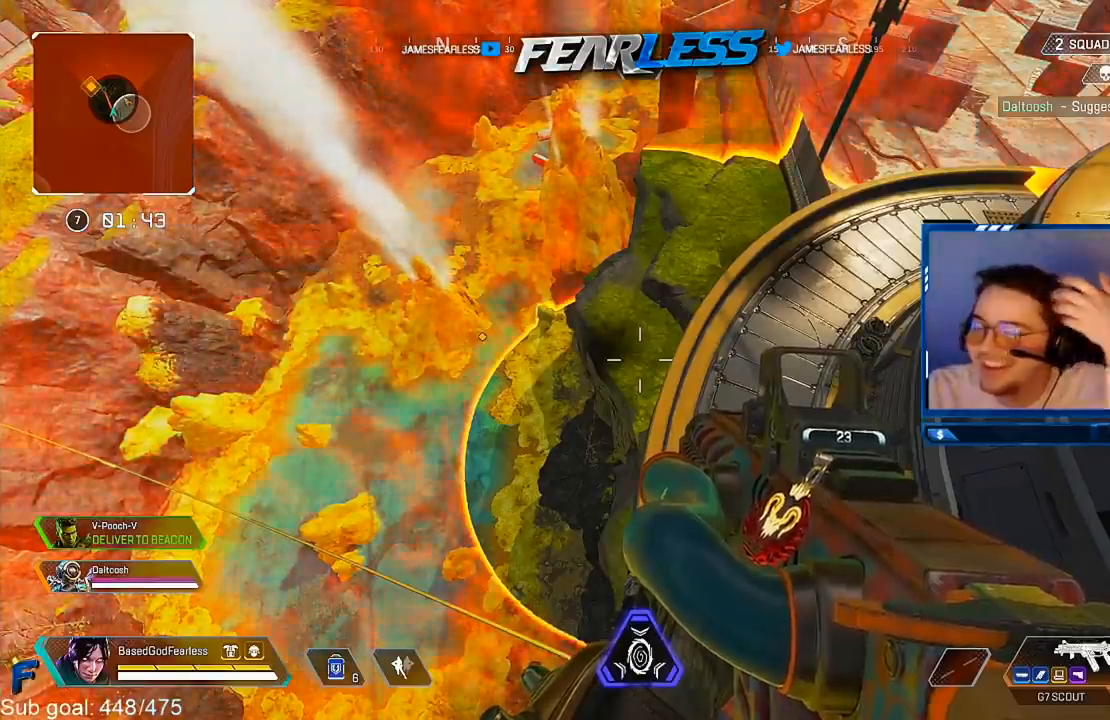
{"buttons": [], "left_stick": "center", "right_stick": "center", "events": []}
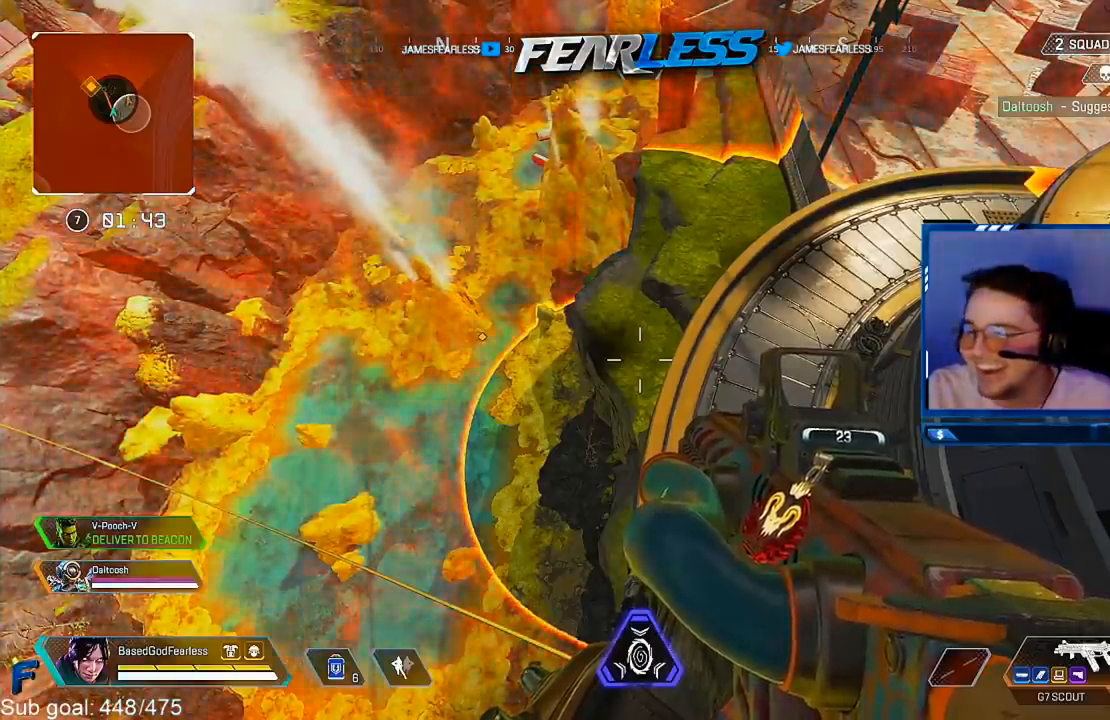
{"buttons": [], "left_stick": "center", "right_stick": "center", "events": []}
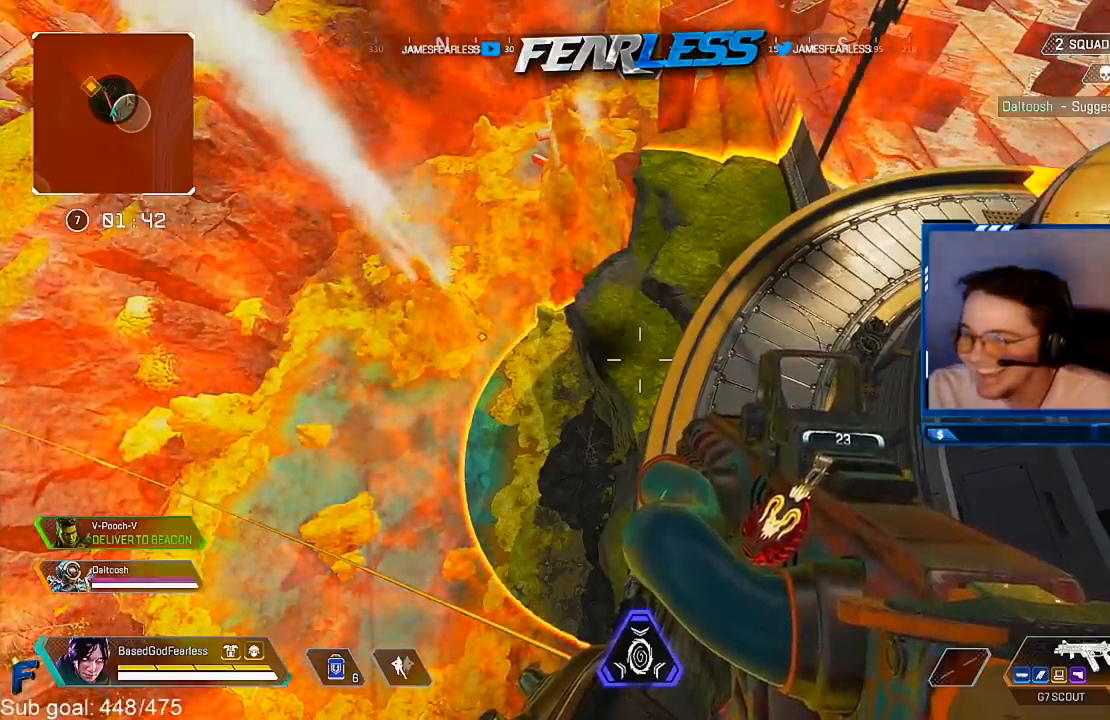
{"buttons": [], "left_stick": "center", "right_stick": "up-right", "events": [[233, "right_stick", "up-right"]]}
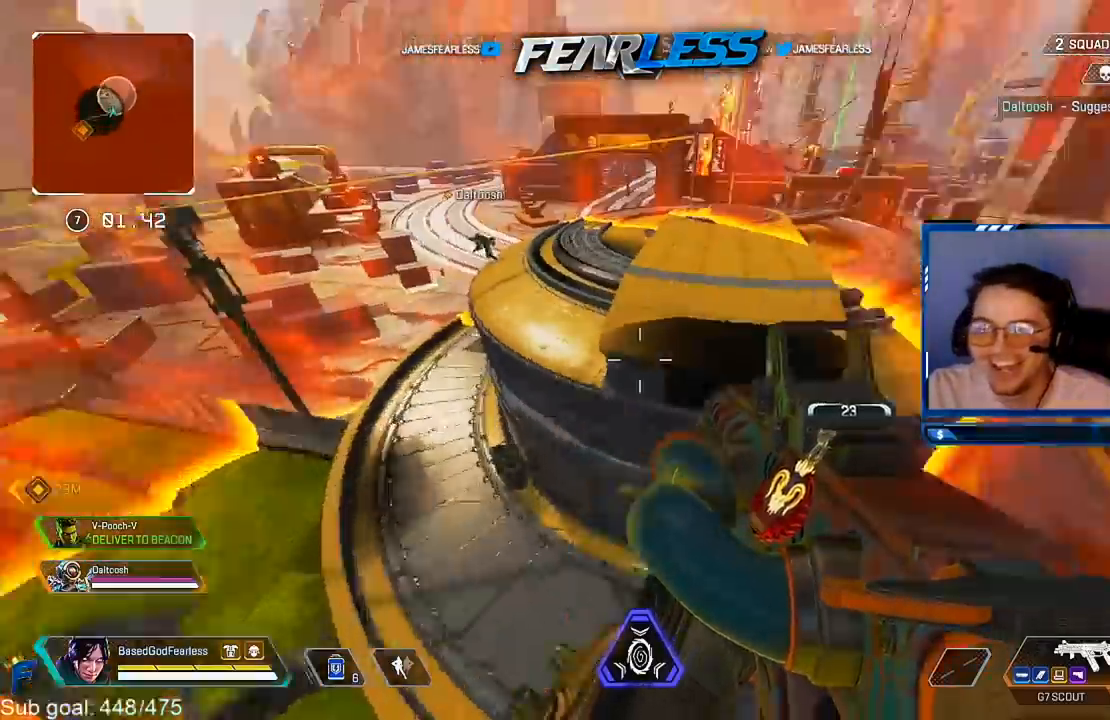
{"buttons": [], "left_stick": "center", "right_stick": "center", "events": [[50, "right_stick", "center"]]}
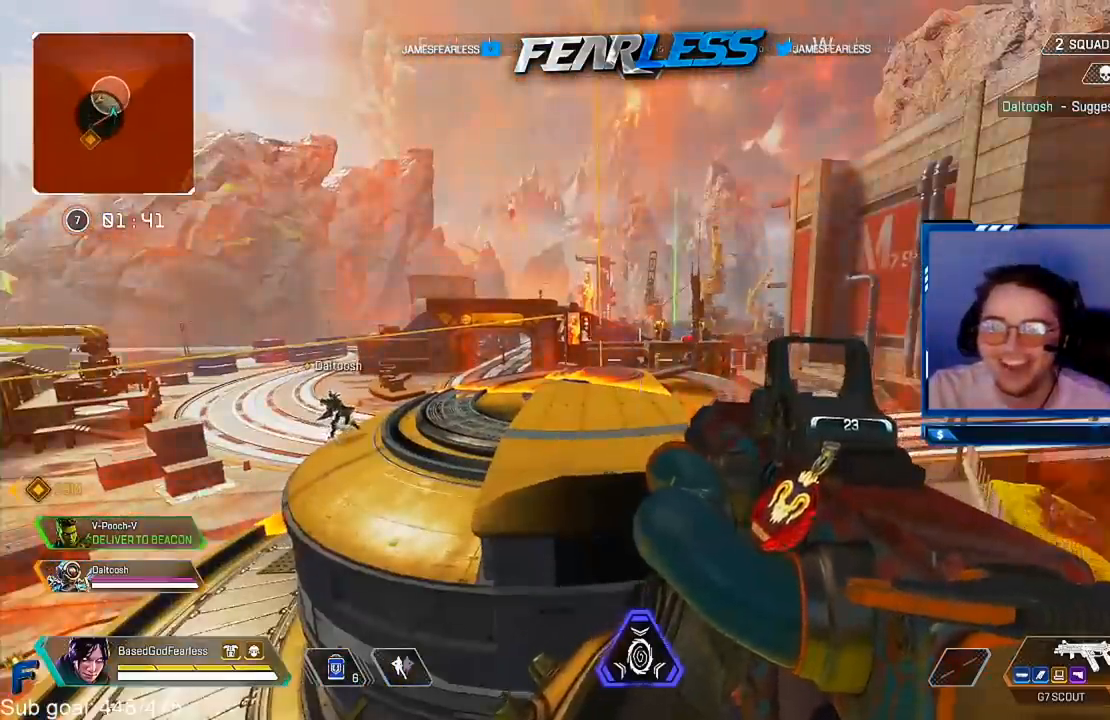
{"buttons": [], "left_stick": "center", "right_stick": "center", "events": [[367, "TRIANGLE", "down"], [433, "TRIANGLE", "up"]]}
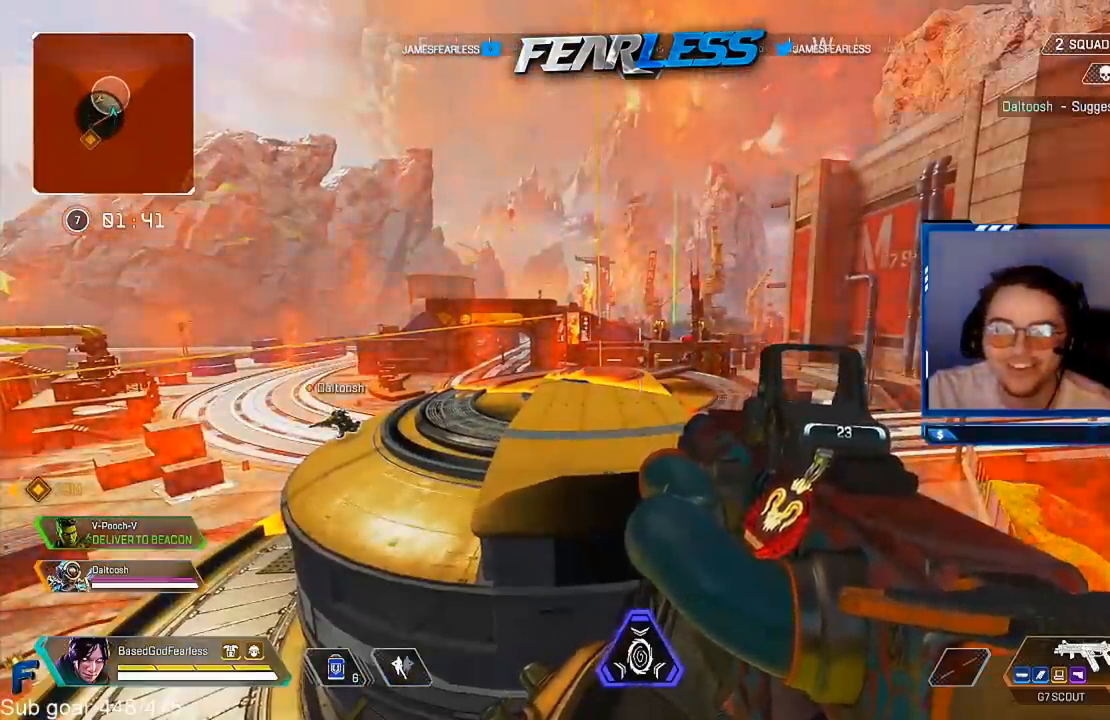
{"buttons": [], "left_stick": "center", "right_stick": "left", "events": [[484, "right_stick", "left"]]}
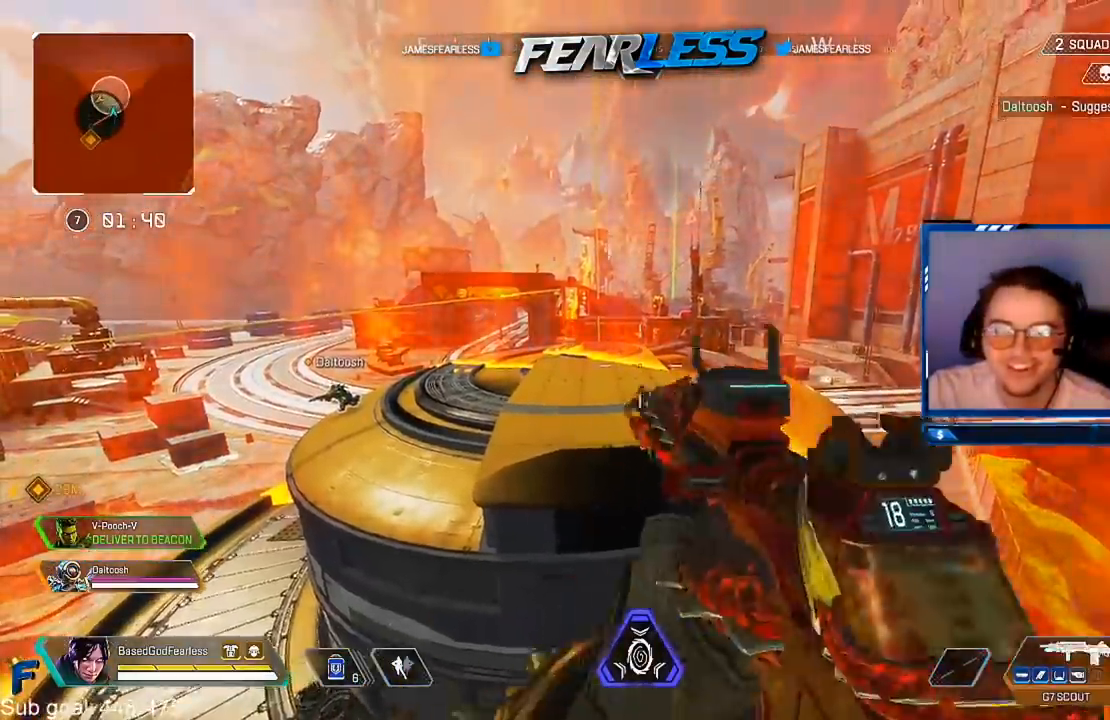
{"buttons": [], "left_stick": "center", "right_stick": "up-right", "events": [[183, "right_stick", "center"], [417, "right_stick", "up-right"]]}
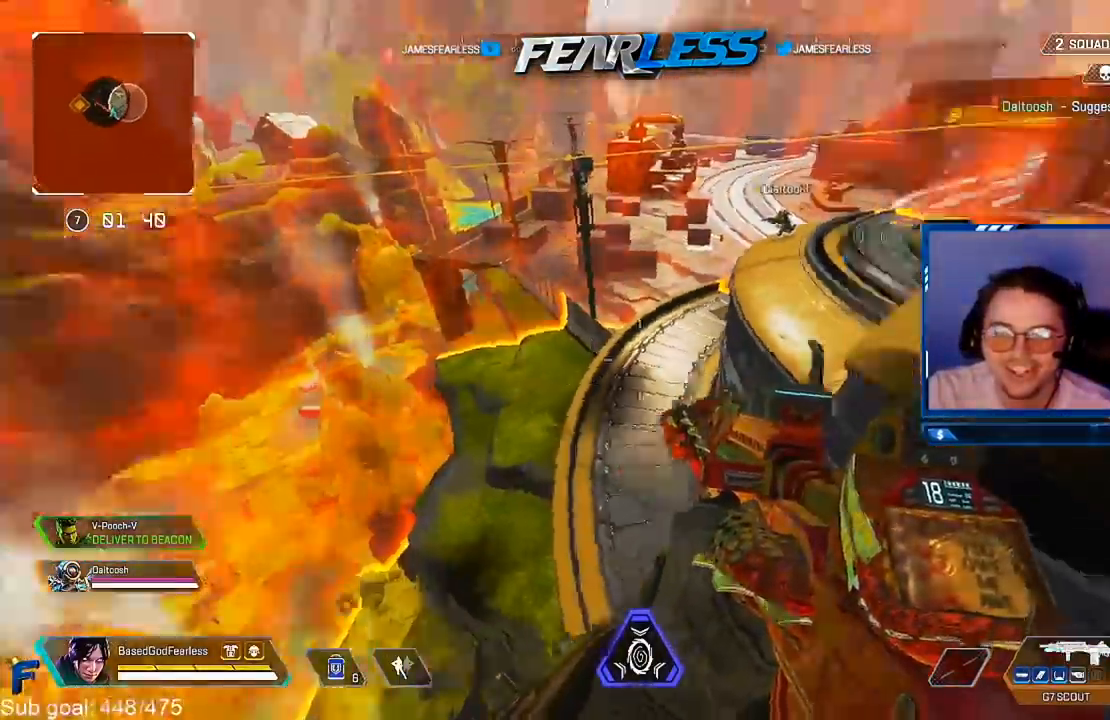
{"buttons": [], "left_stick": "center", "right_stick": "center", "events": [[150, "right_stick", "center"]]}
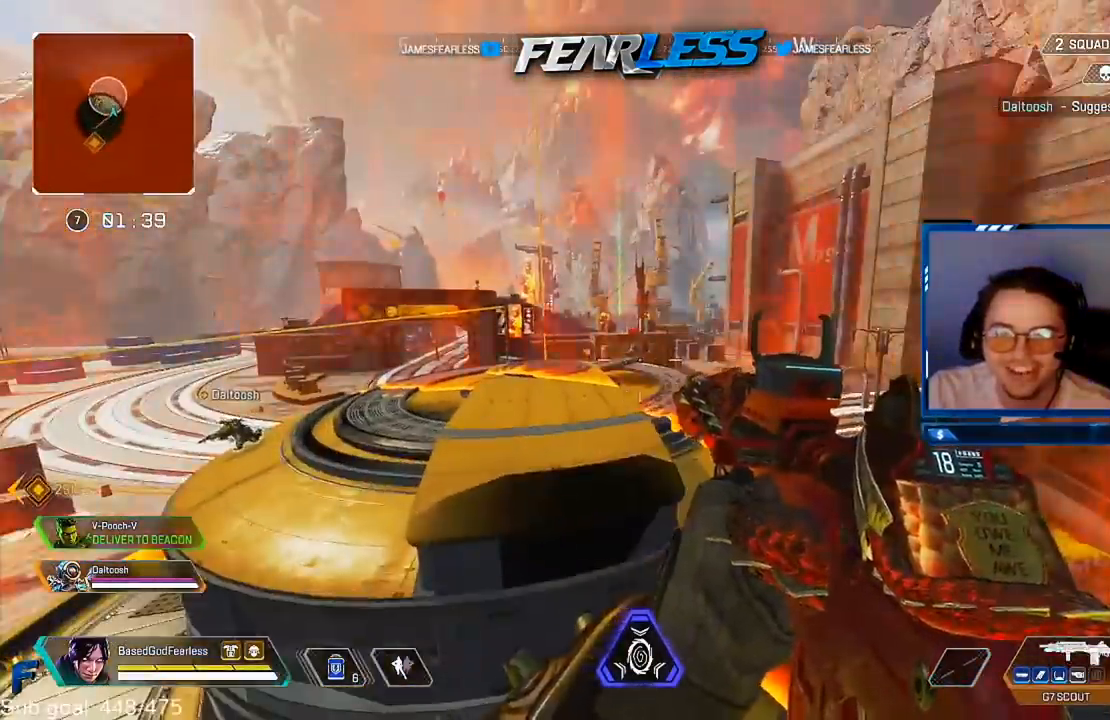
{"buttons": [], "left_stick": "center", "right_stick": "center", "events": [[183, "right_stick", "left"], [283, "right_stick", "center"]]}
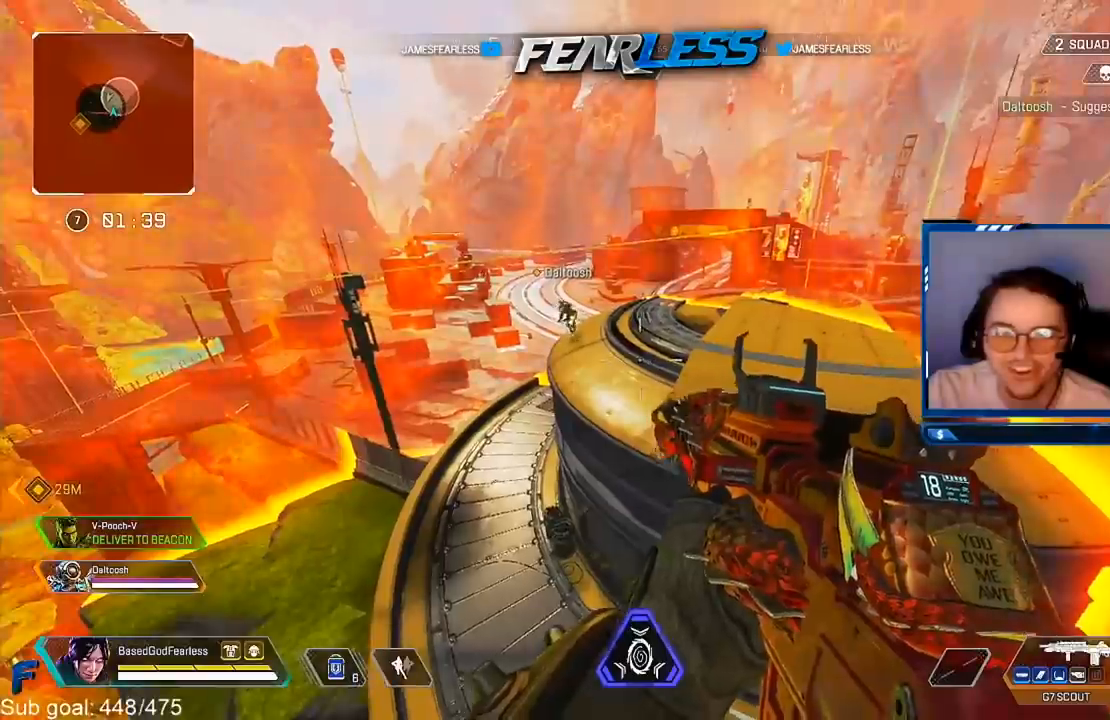
{"buttons": [], "left_stick": "center", "right_stick": "center", "events": []}
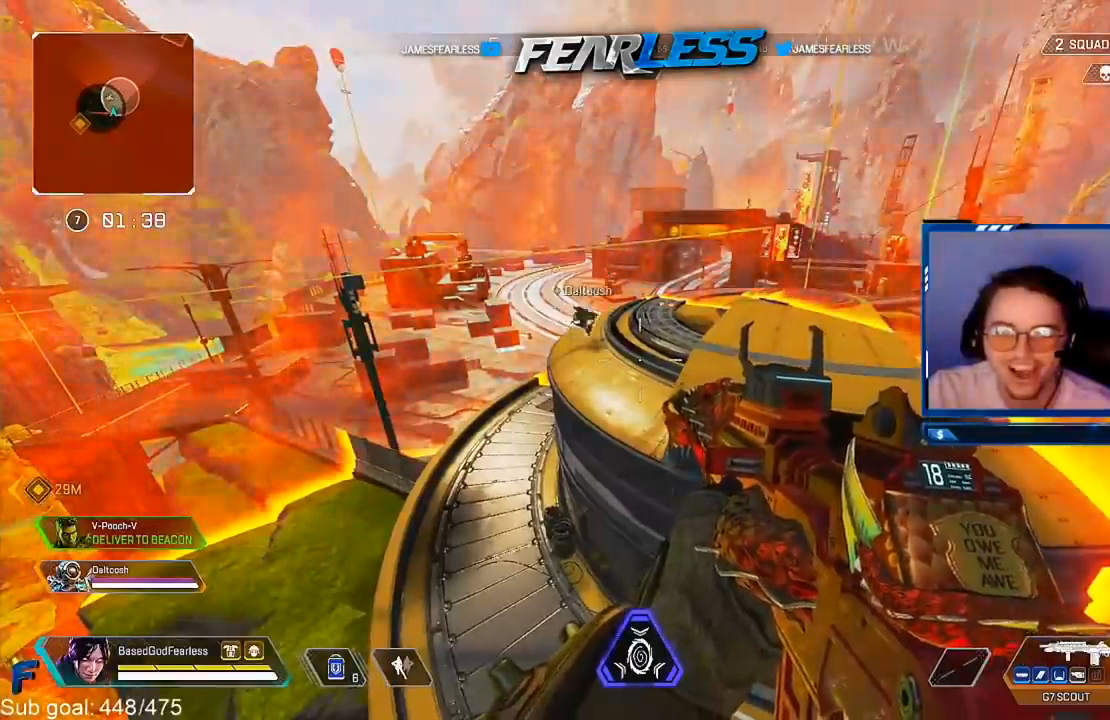
{"buttons": [], "left_stick": "center", "right_stick": "center", "events": []}
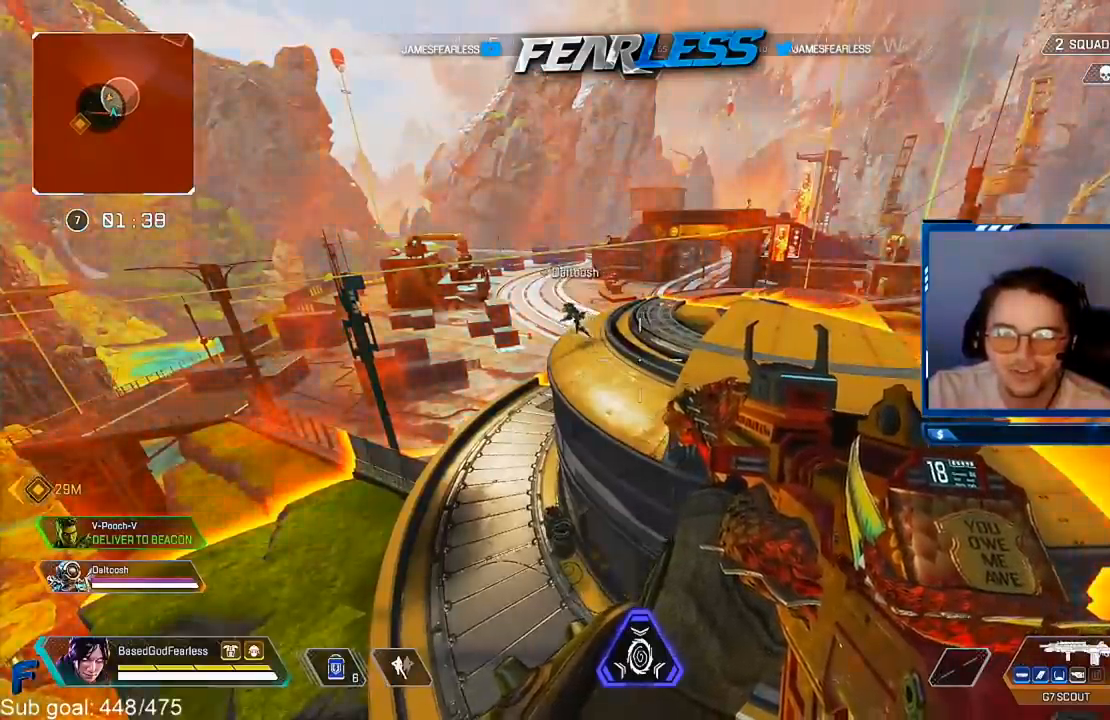
{"buttons": [], "left_stick": "center", "right_stick": "center", "events": [[300, "right_stick", "up-right"], [417, "right_stick", "center"]]}
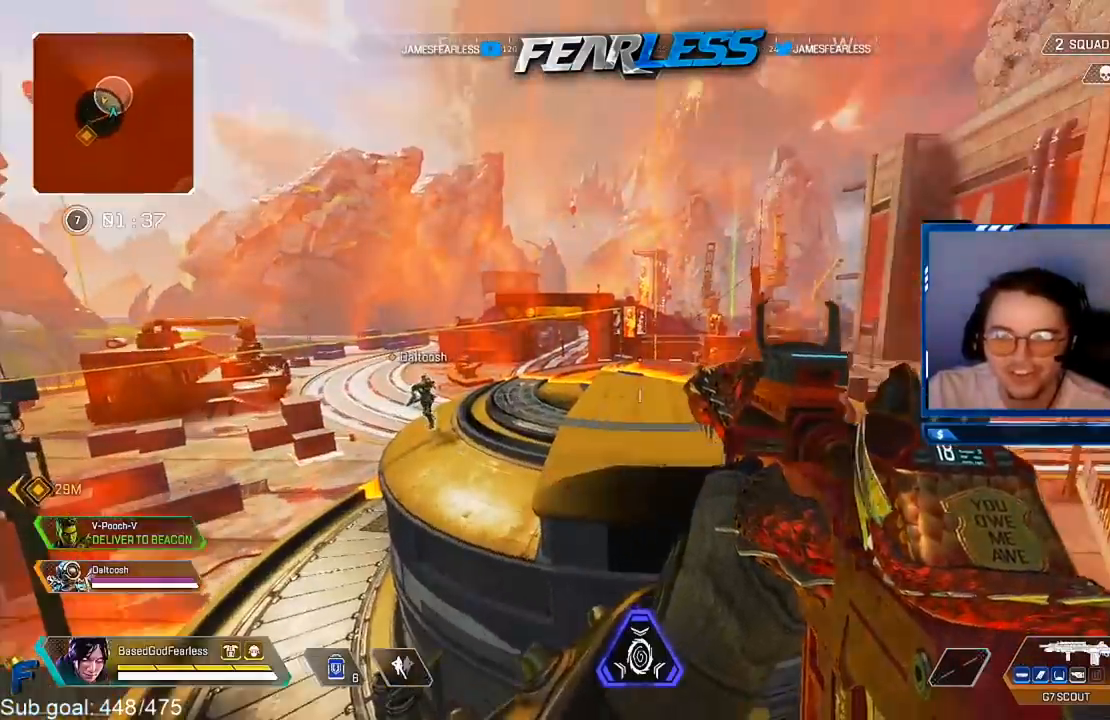
{"buttons": [], "left_stick": "center", "right_stick": "center", "events": []}